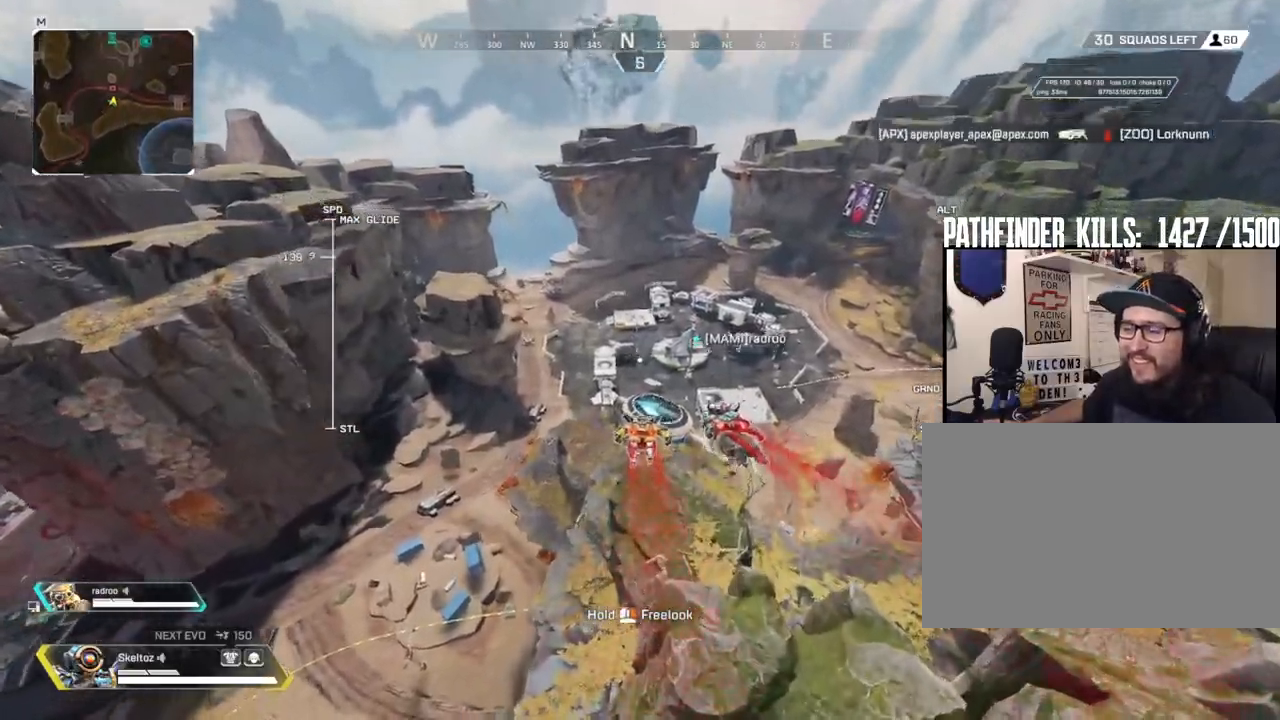
Gameplay with keyboard and mouse; each line is a JSON object with the keys and mouse buttons held at the frame after it. "events" lists presses ("down") and releases ("up") of "1", "2", "3", "4", "5", "a", "alt", "b", "c", "ctrl", "d", "e", "f", "g", "q", "r", "s", "shift", "space", "t", "tab", "tilde", "v", "w", "x", "z", "mouse_left", "mouse_wheel", "mouse_right", "mouse_mb4" and "mouse_mb5" between this image and that frame as [ms after this image, input, new state], when the widget could be followed in between. "mouse_left", "mouse_wheel", "mouse_right", "mouse_mb4", "mouse_mb5" = the "left", "wheel", "right", "mb4", "mb5" buttons of the "mouse" list. No other keys are recorded. "wheel" means that the mouse wheel is clicked or scrolled. Mouse movement is not recorded.
{"keys": ["w"], "mouse": [], "events": []}
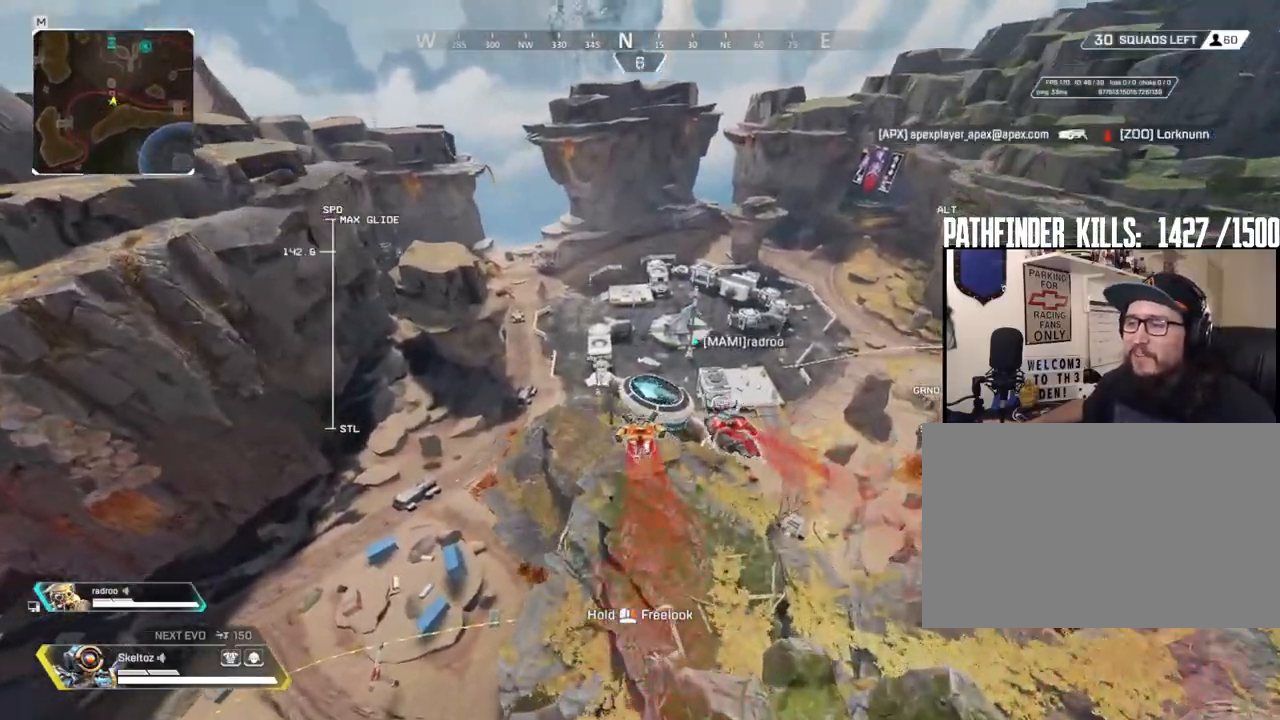
{"keys": ["w"], "mouse": [], "events": []}
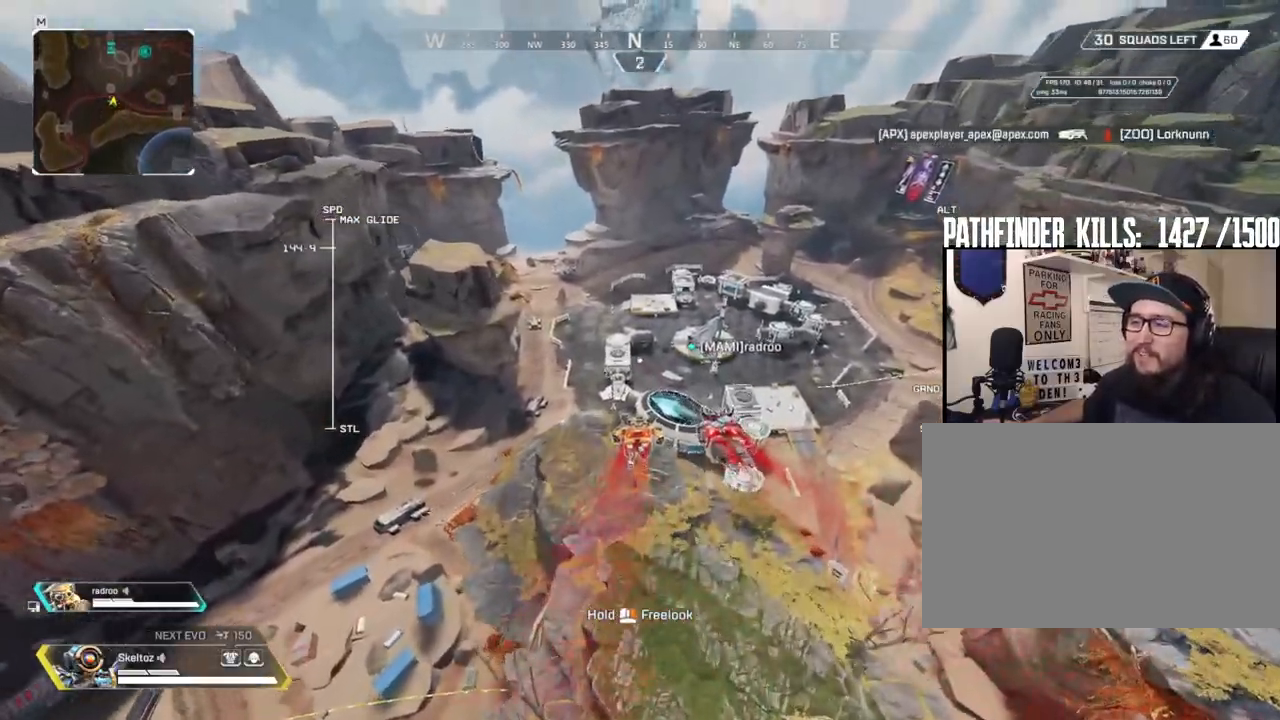
{"keys": ["w"], "mouse": ["right"], "events": [[283, "mouse_right", "down"]]}
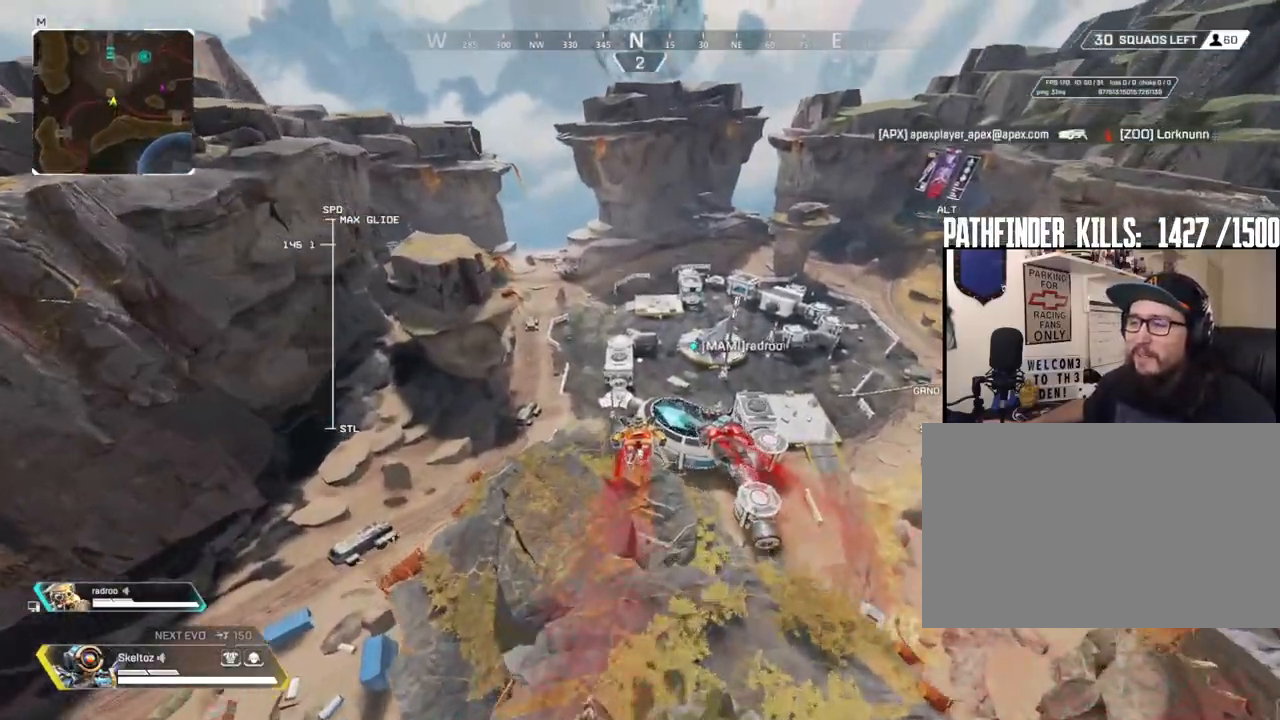
{"keys": ["w"], "mouse": ["right"], "events": []}
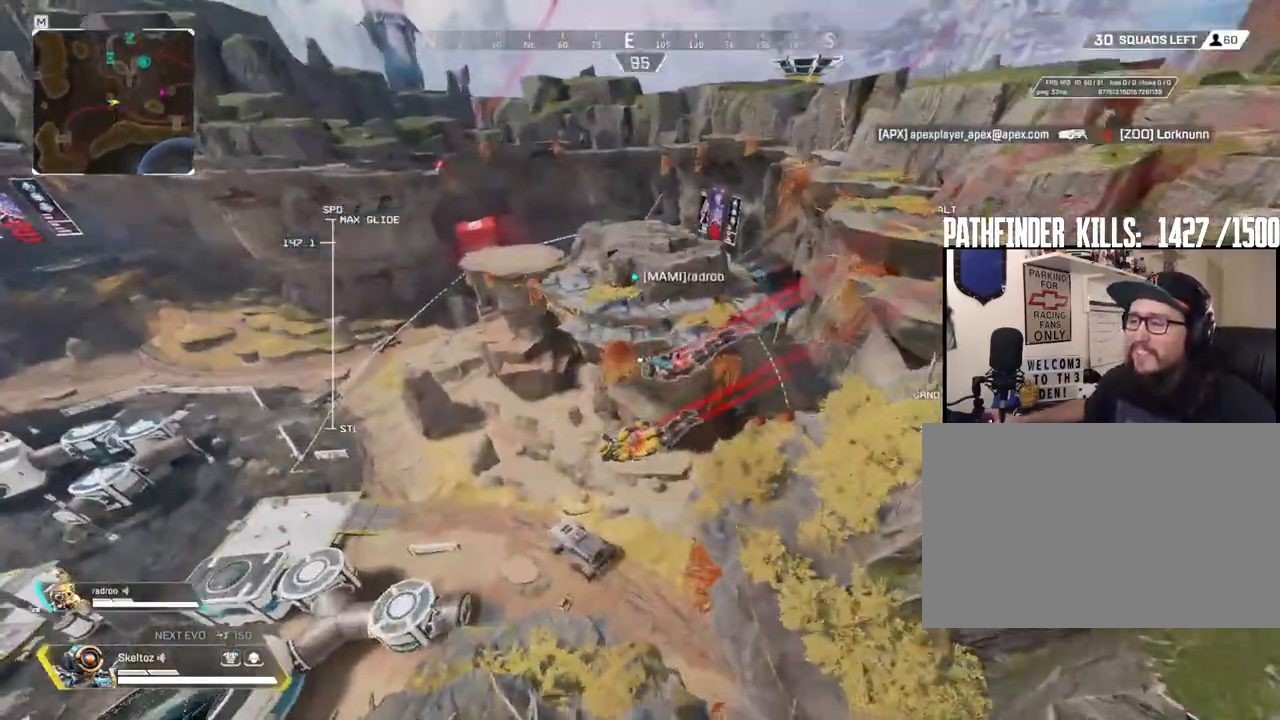
{"keys": ["w"], "mouse": ["right"], "events": []}
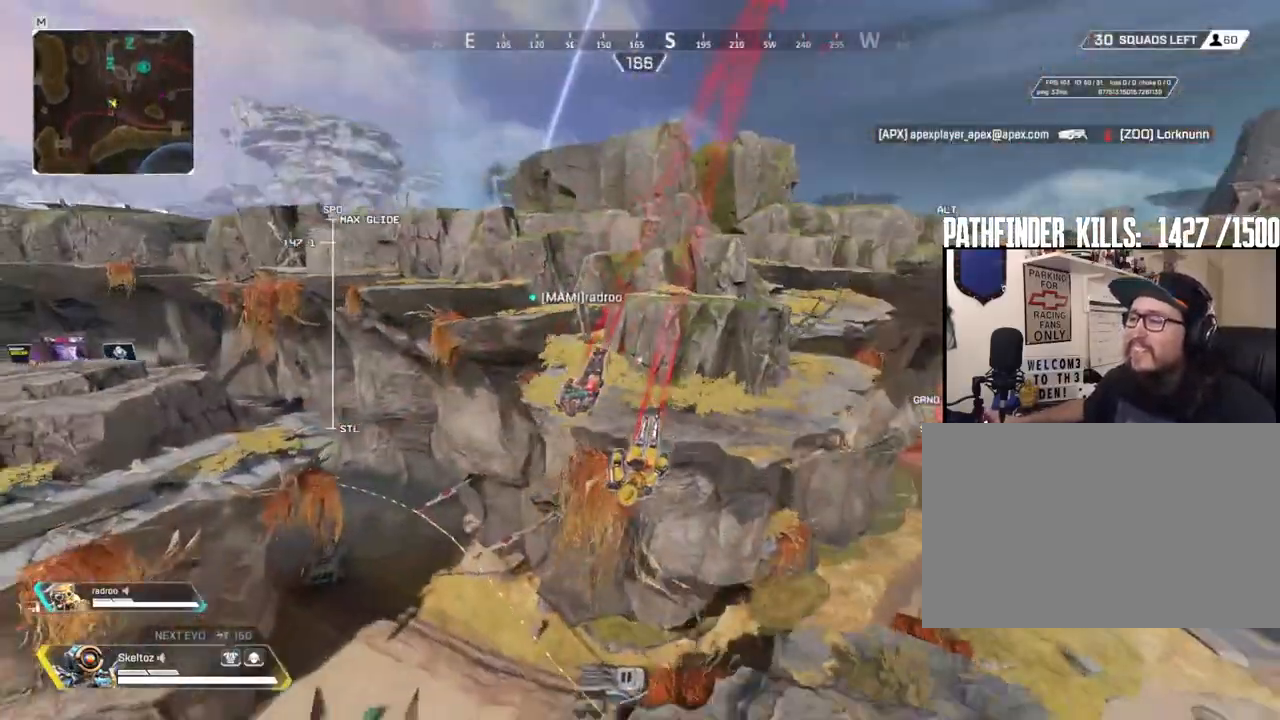
{"keys": ["w"], "mouse": ["right"], "events": []}
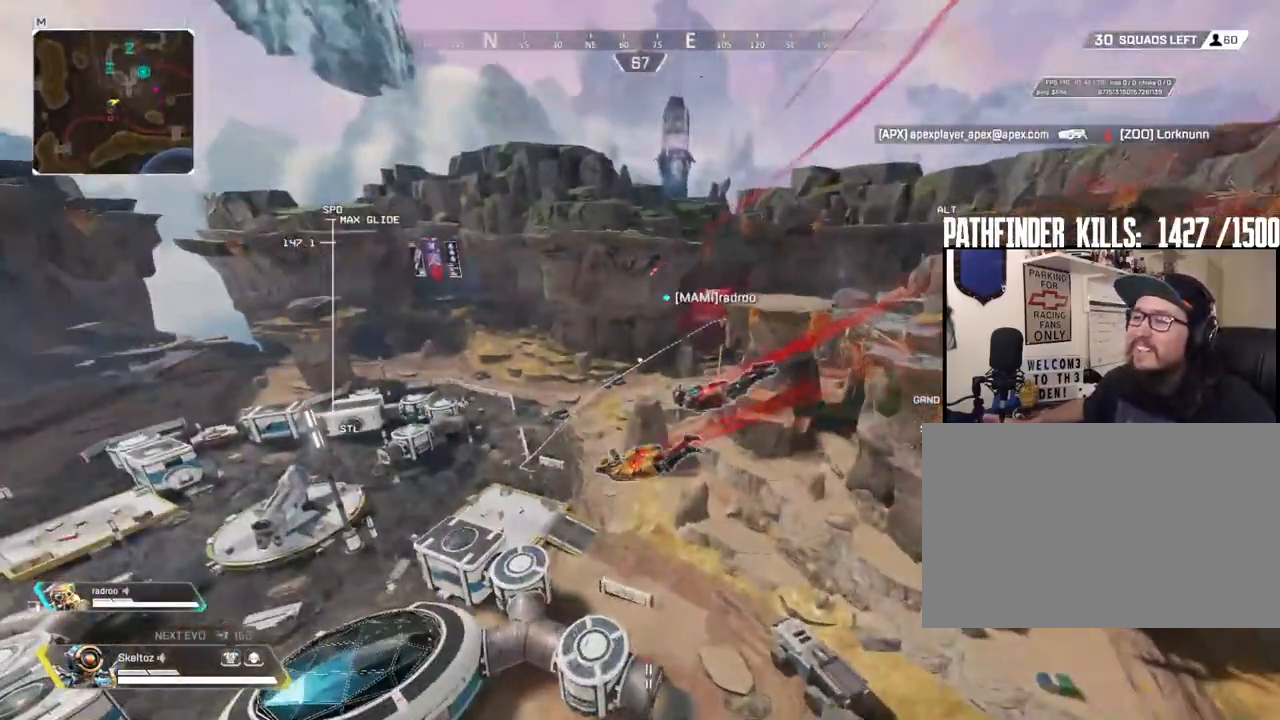
{"keys": ["w"], "mouse": ["right"], "events": []}
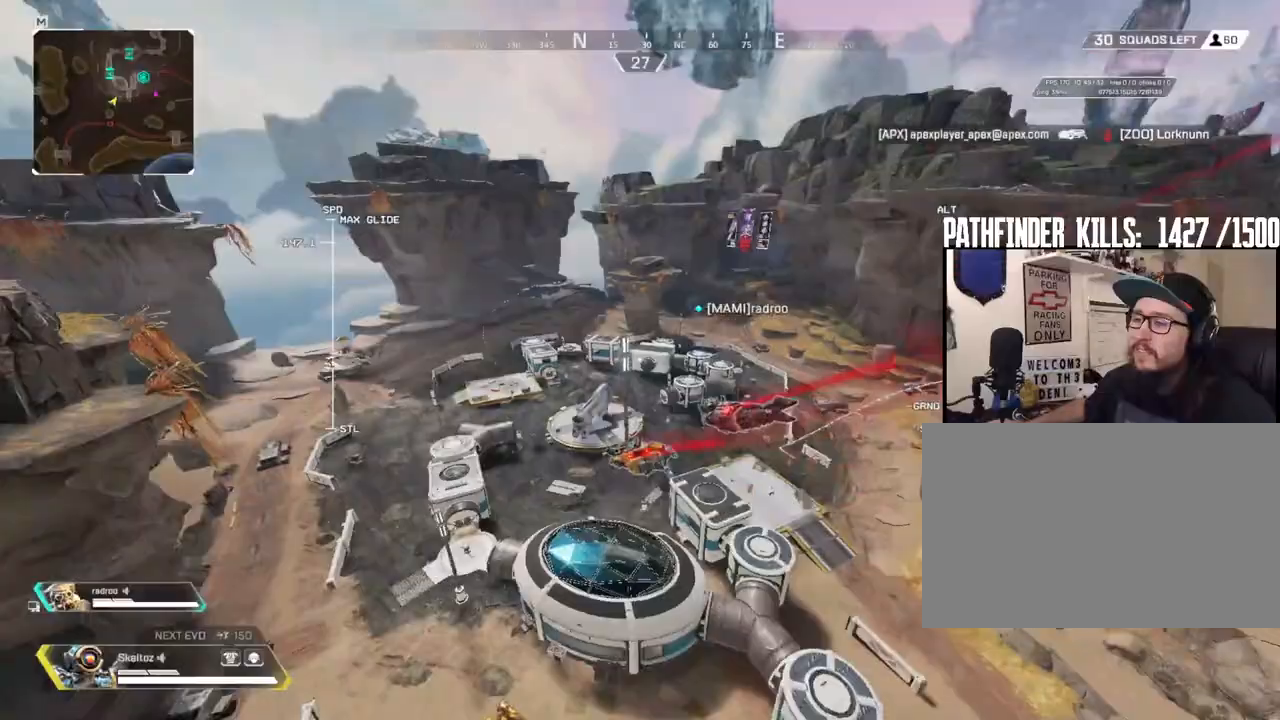
{"keys": ["w"], "mouse": [], "events": [[417, "mouse_right", "up"]]}
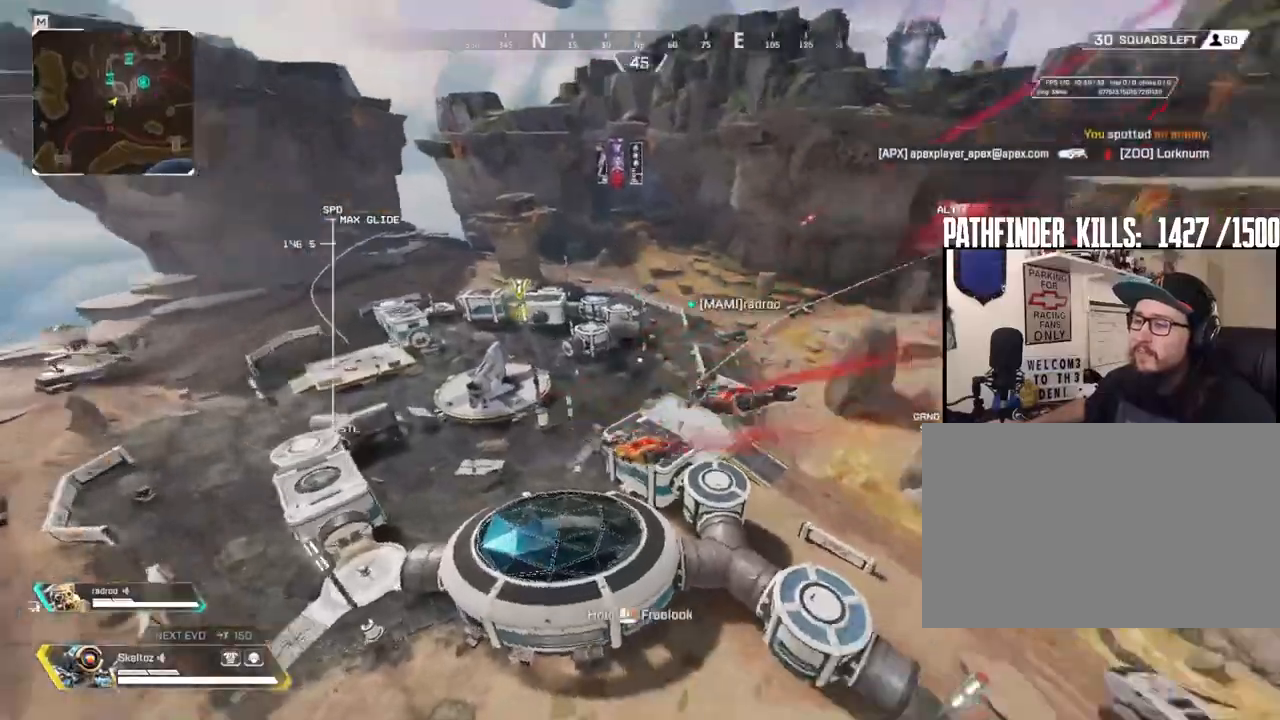
{"keys": ["a", "w"], "mouse": [], "events": [[483, "a", "down"]]}
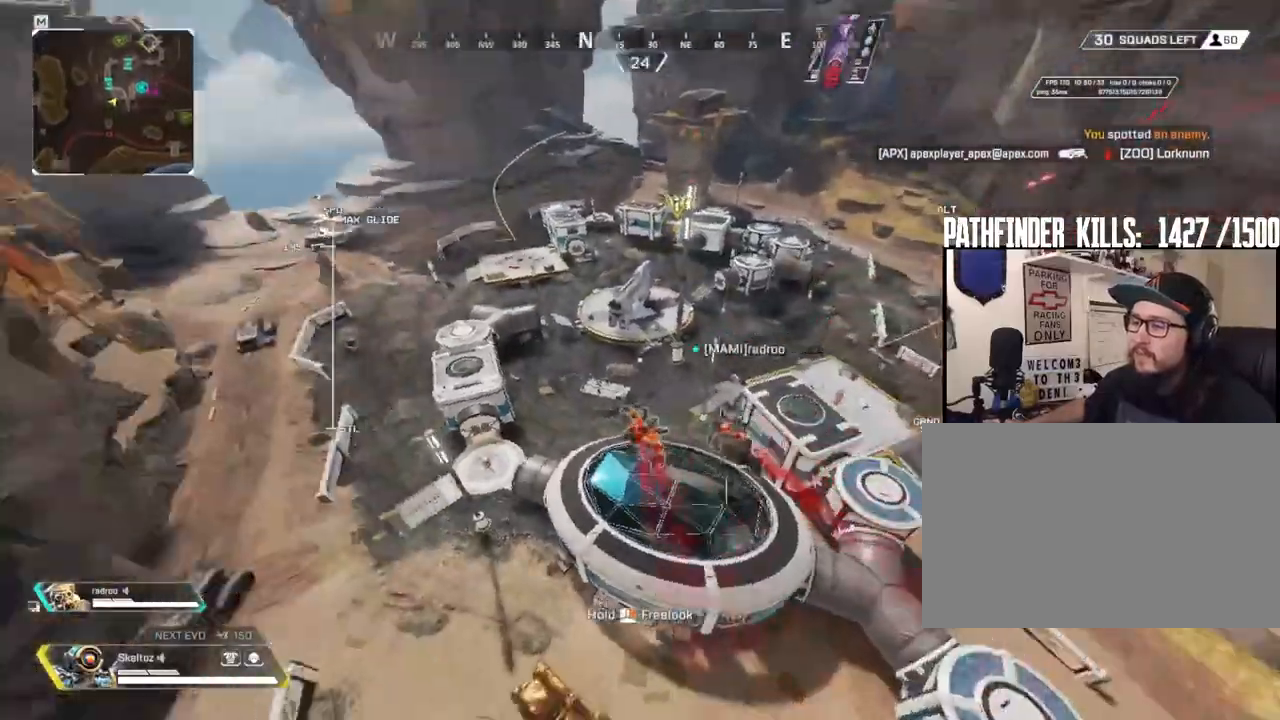
{"keys": ["a"], "mouse": [], "events": [[400, "w", "up"]]}
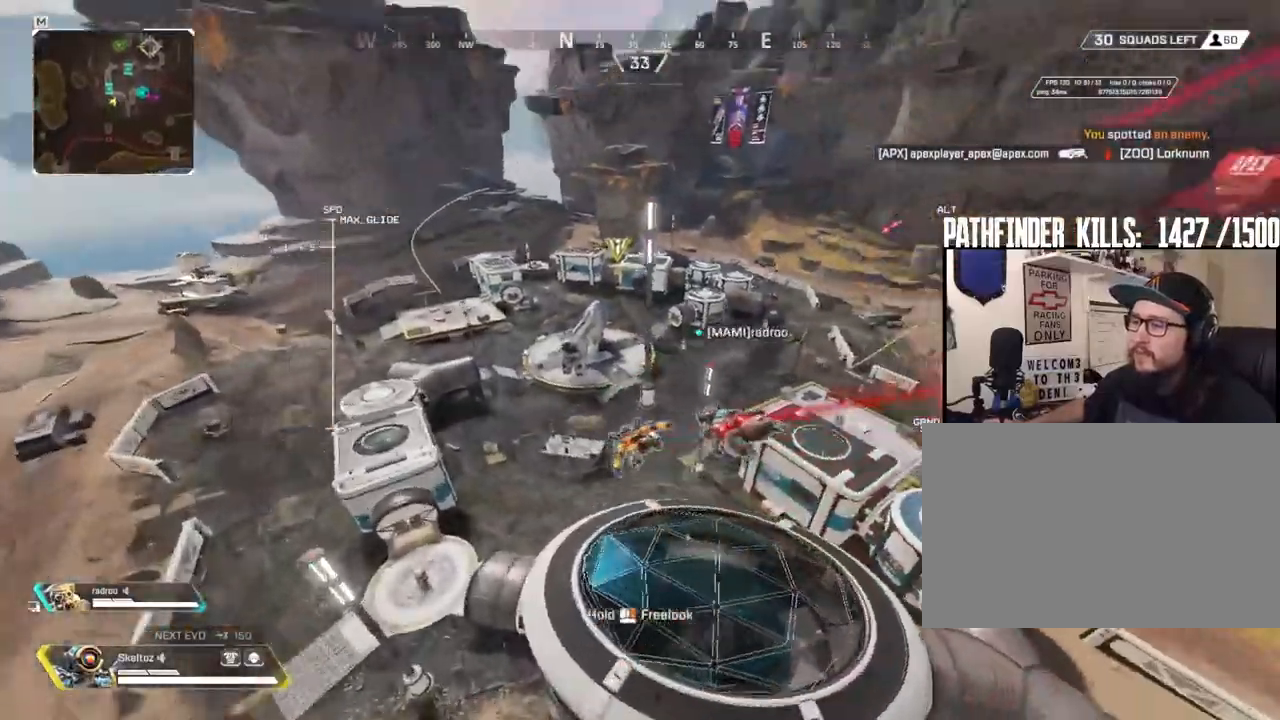
{"keys": ["a", "s"], "mouse": [], "events": [[183, "s", "down"]]}
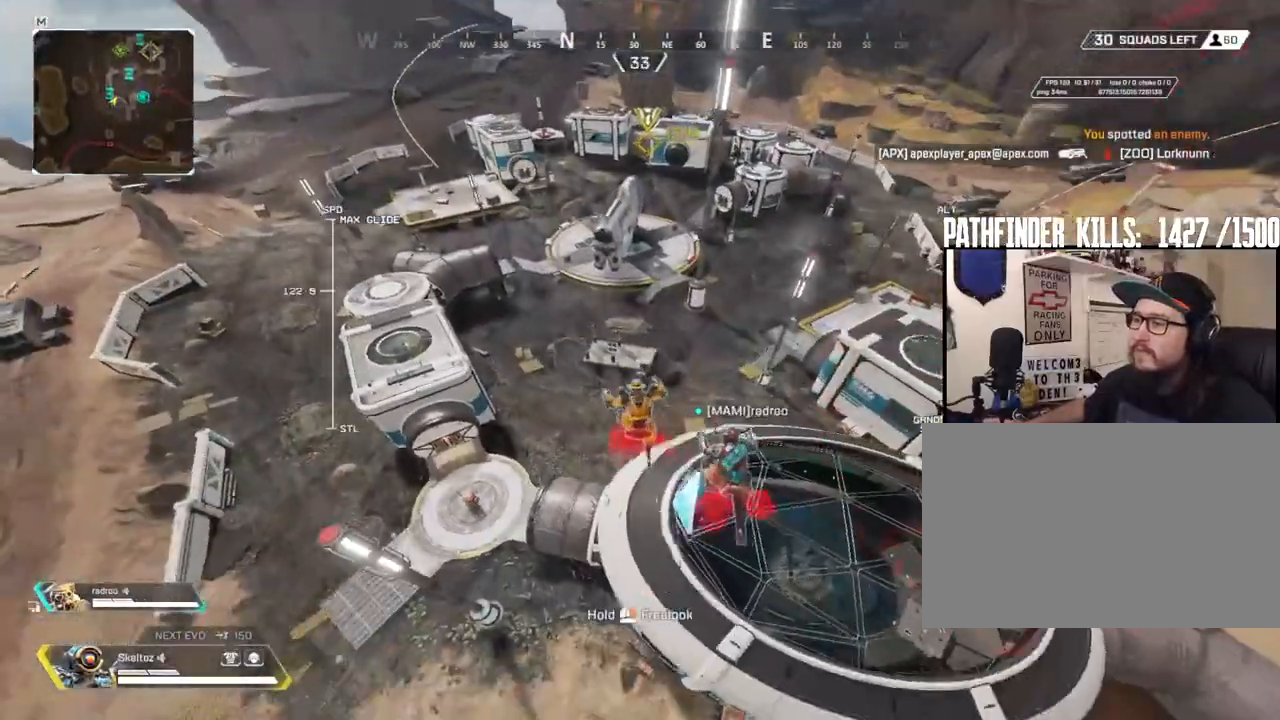
{"keys": ["d"], "mouse": [], "events": [[383, "d", "down"], [417, "s", "up"], [433, "a", "up"]]}
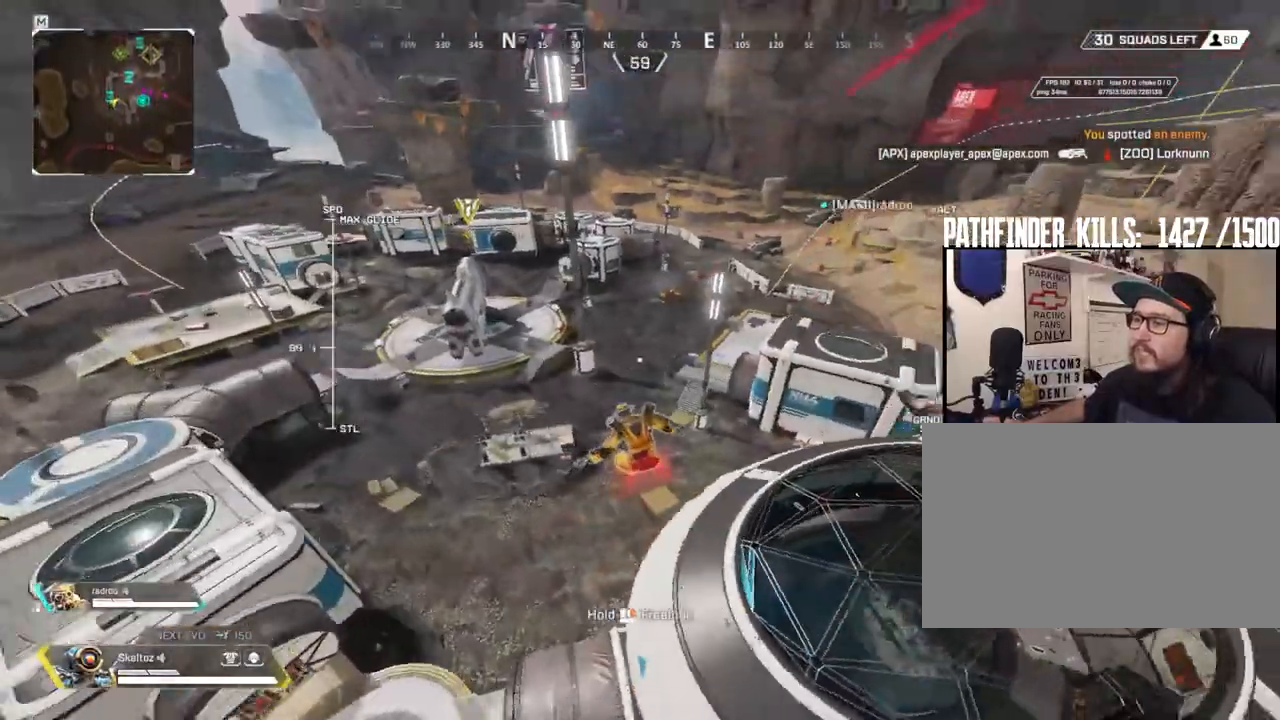
{"keys": ["w"], "mouse": [], "events": [[117, "w", "down"], [350, "d", "up"]]}
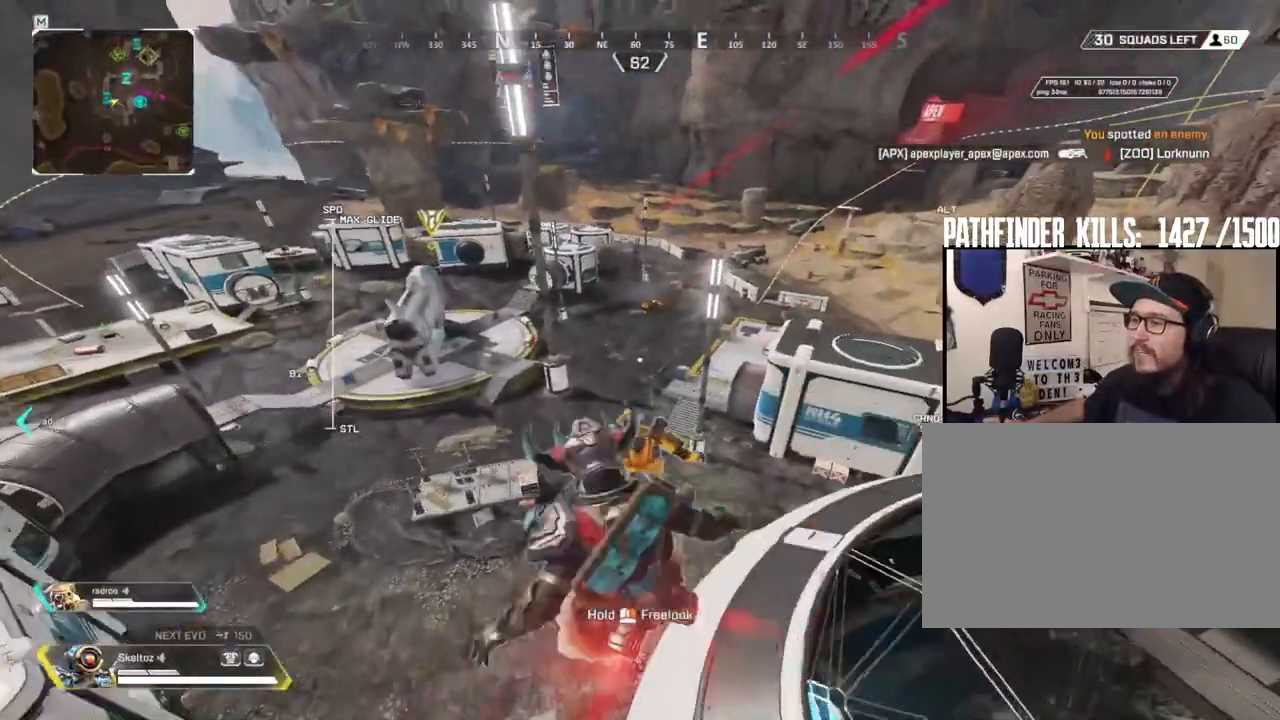
{"keys": ["a", "w"], "mouse": [], "events": [[83, "a", "down"], [183, "a", "up"], [417, "a", "down"]]}
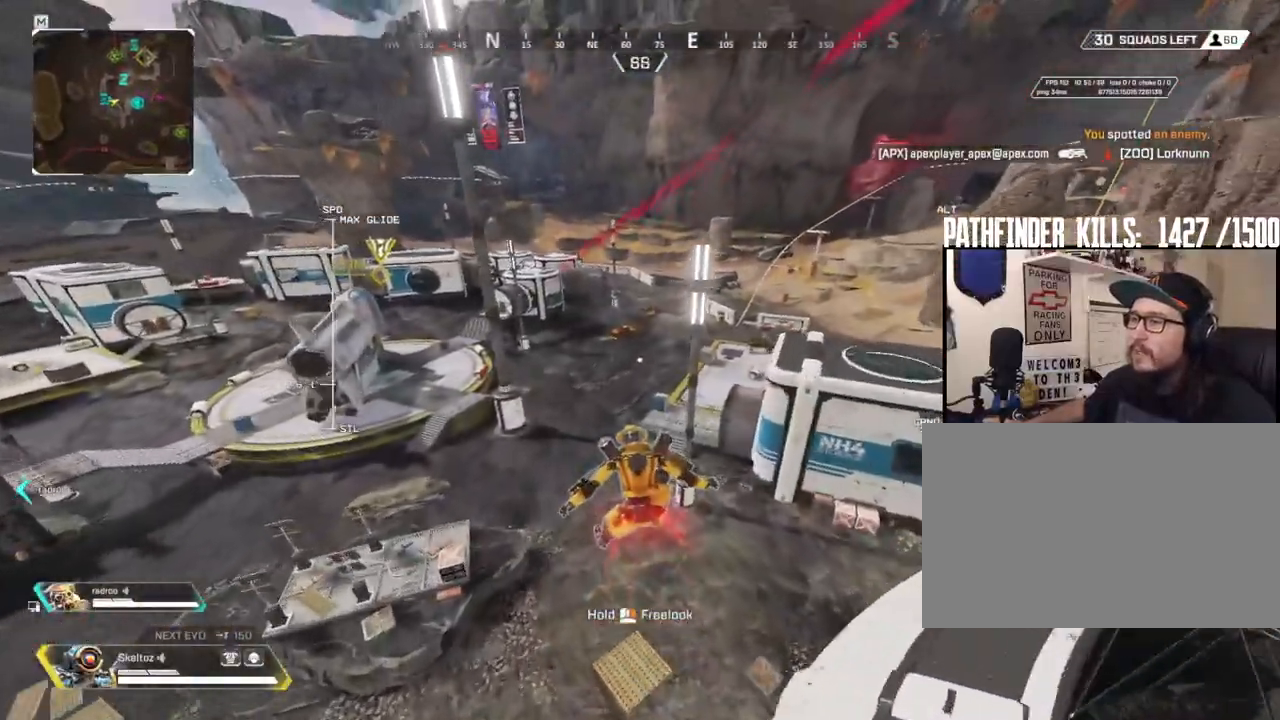
{"keys": ["w"], "mouse": [], "events": [[50, "a", "up"], [333, "d", "down"], [433, "d", "up"]]}
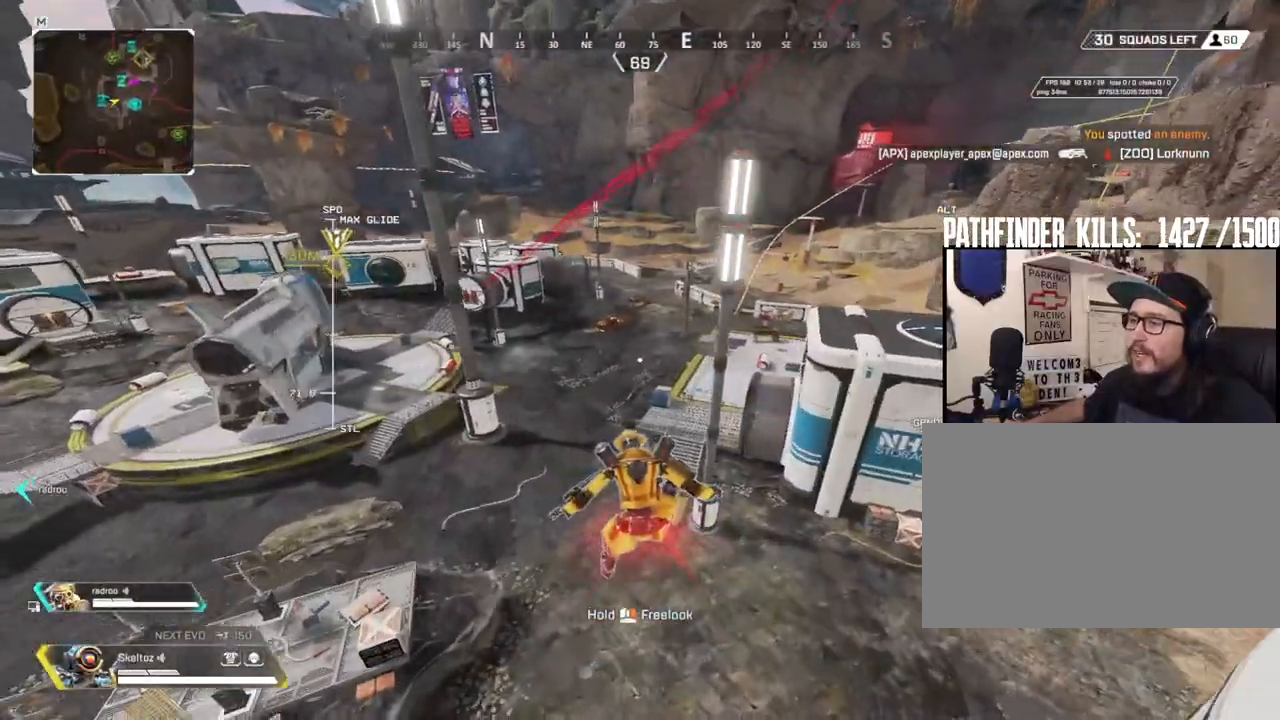
{"keys": ["w"], "mouse": [], "events": []}
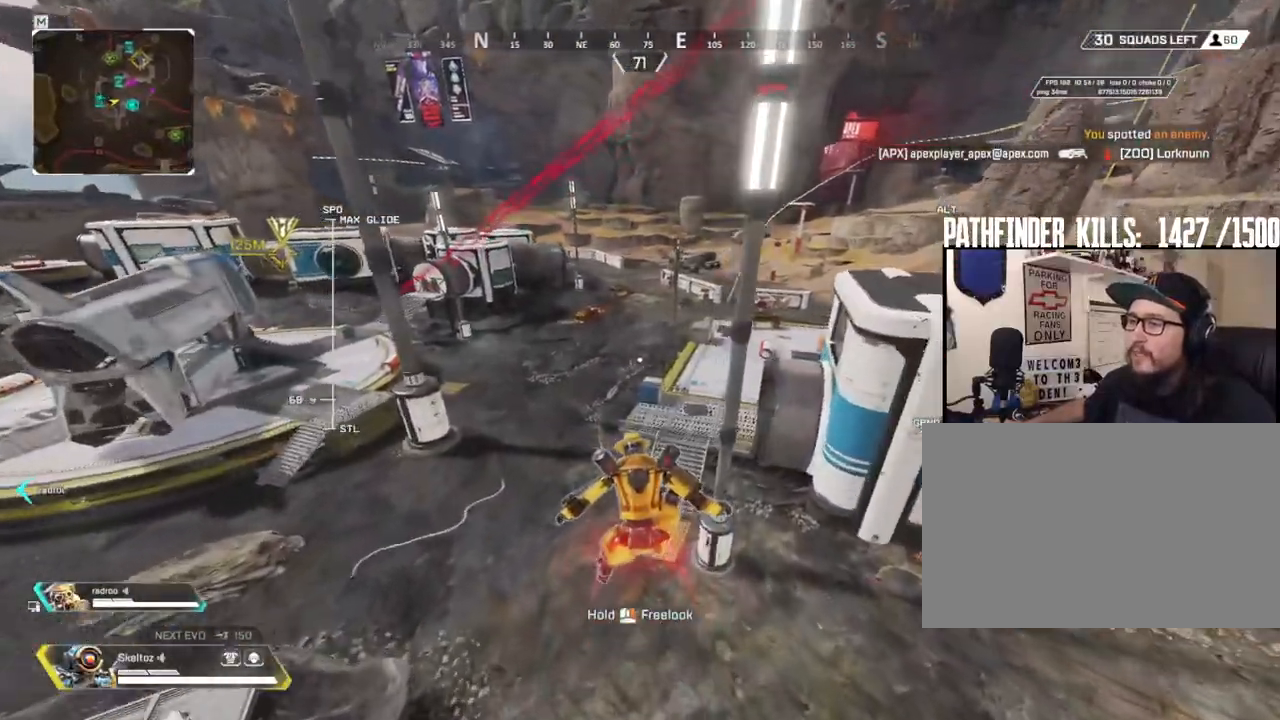
{"keys": ["w"], "mouse": [], "events": [[233, "d", "down"], [267, "d", "up"]]}
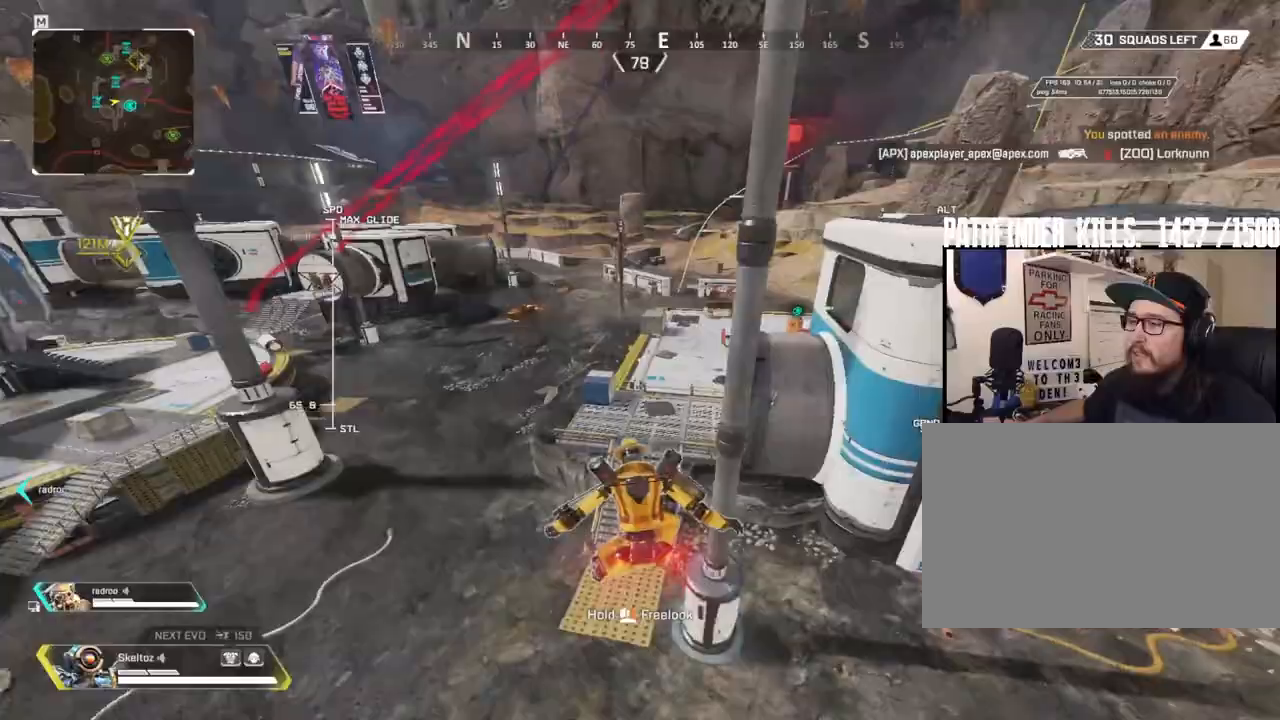
{"keys": ["w"], "mouse": [], "events": [[283, "shift", "down"], [383, "shift", "up"]]}
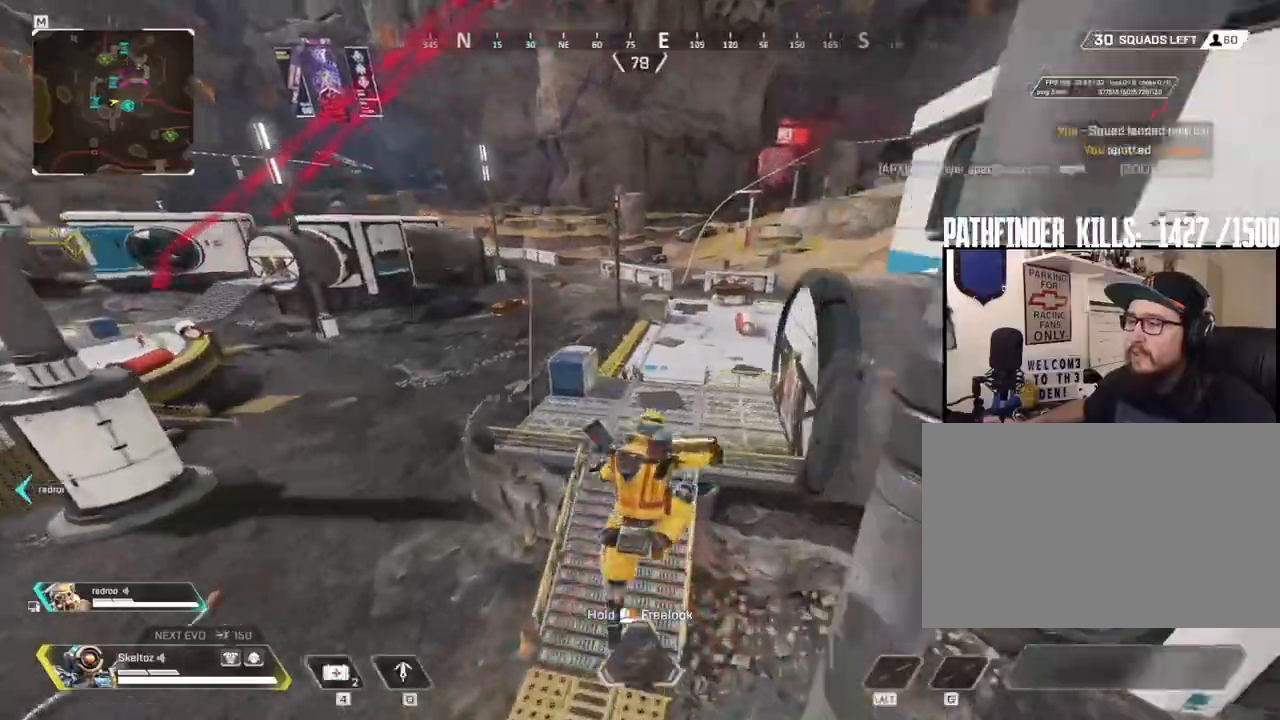
{"keys": ["shift", "w"], "mouse": [], "events": [[250, "shift", "down"]]}
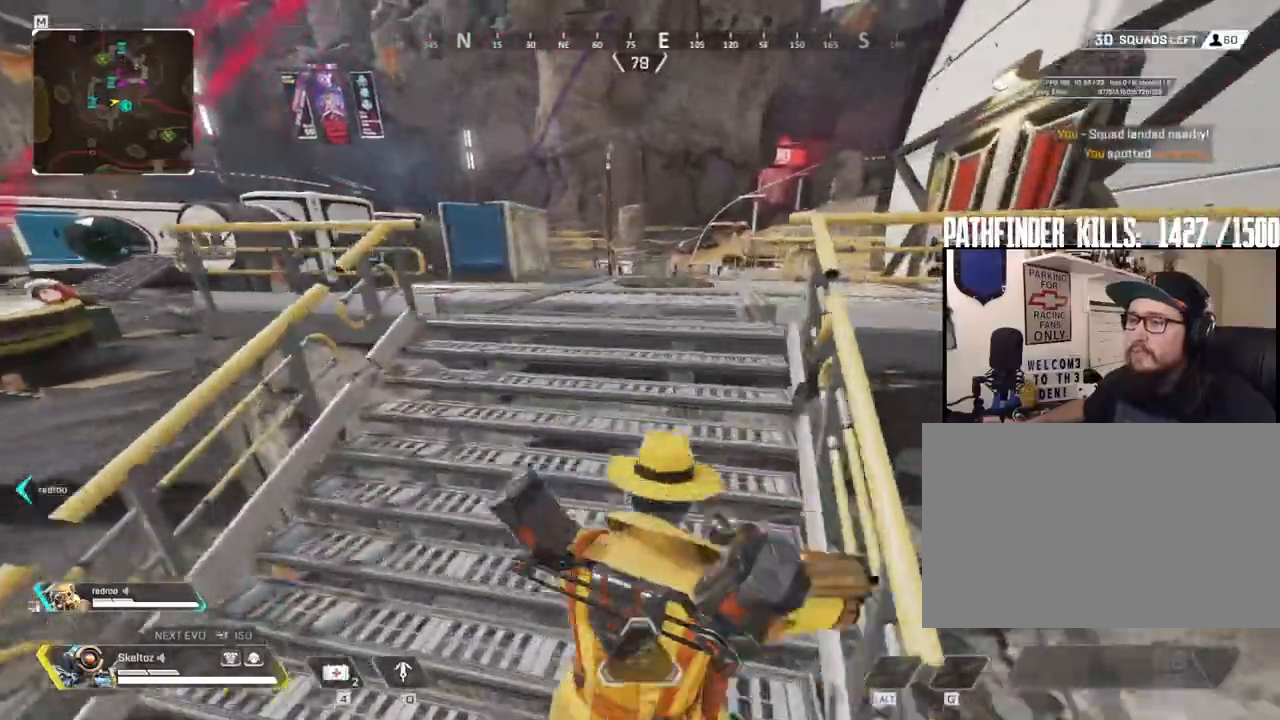
{"keys": ["shift", "w"], "mouse": [], "events": []}
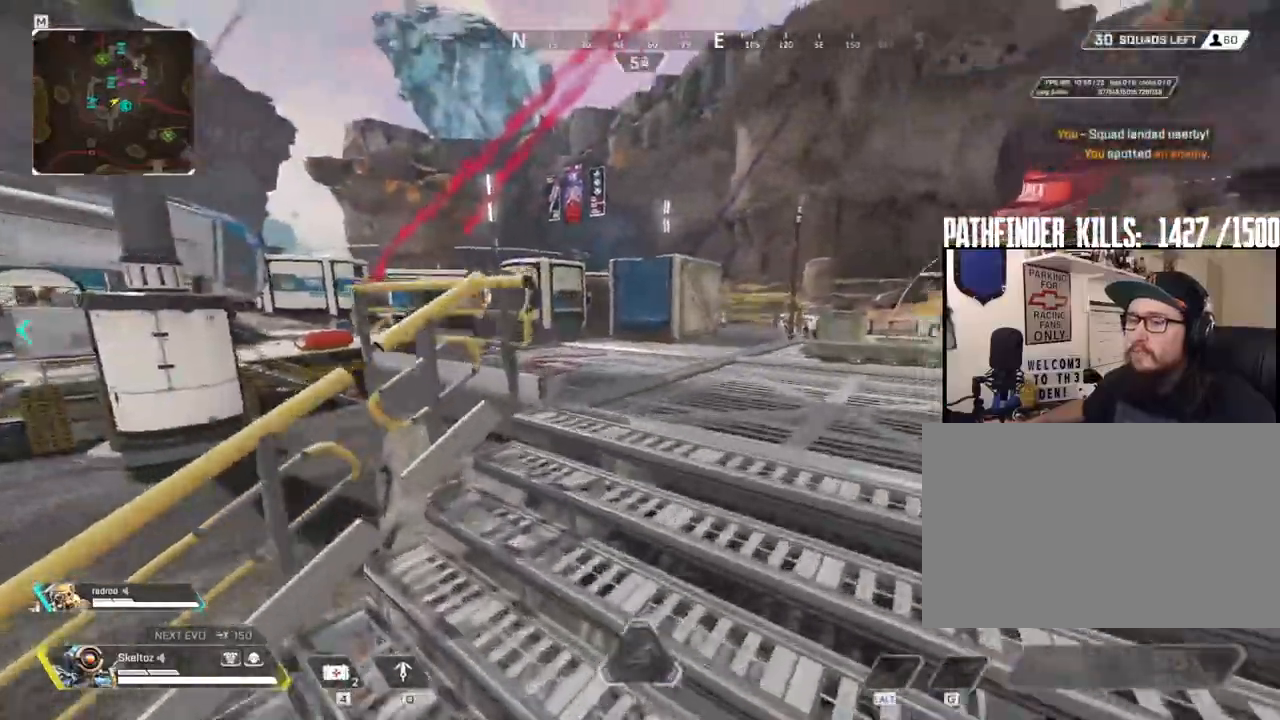
{"keys": ["shift", "w"], "mouse": [], "events": []}
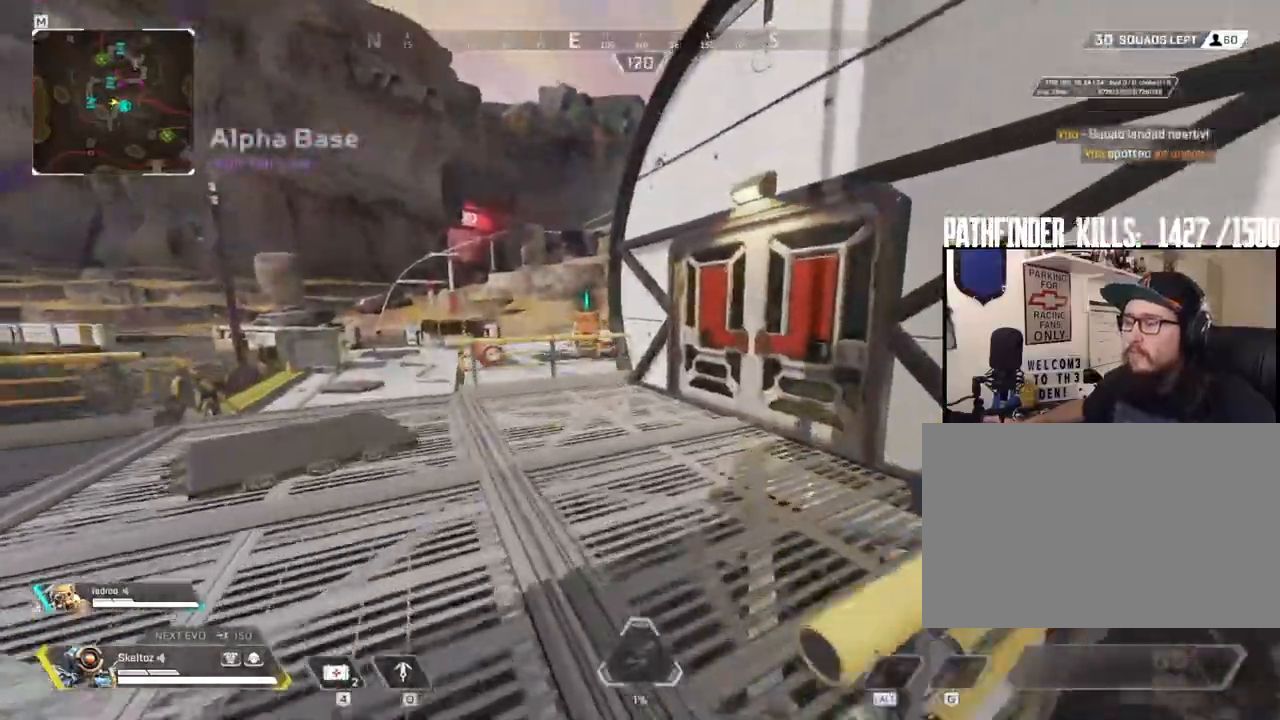
{"keys": ["shift", "w"], "mouse": [], "events": []}
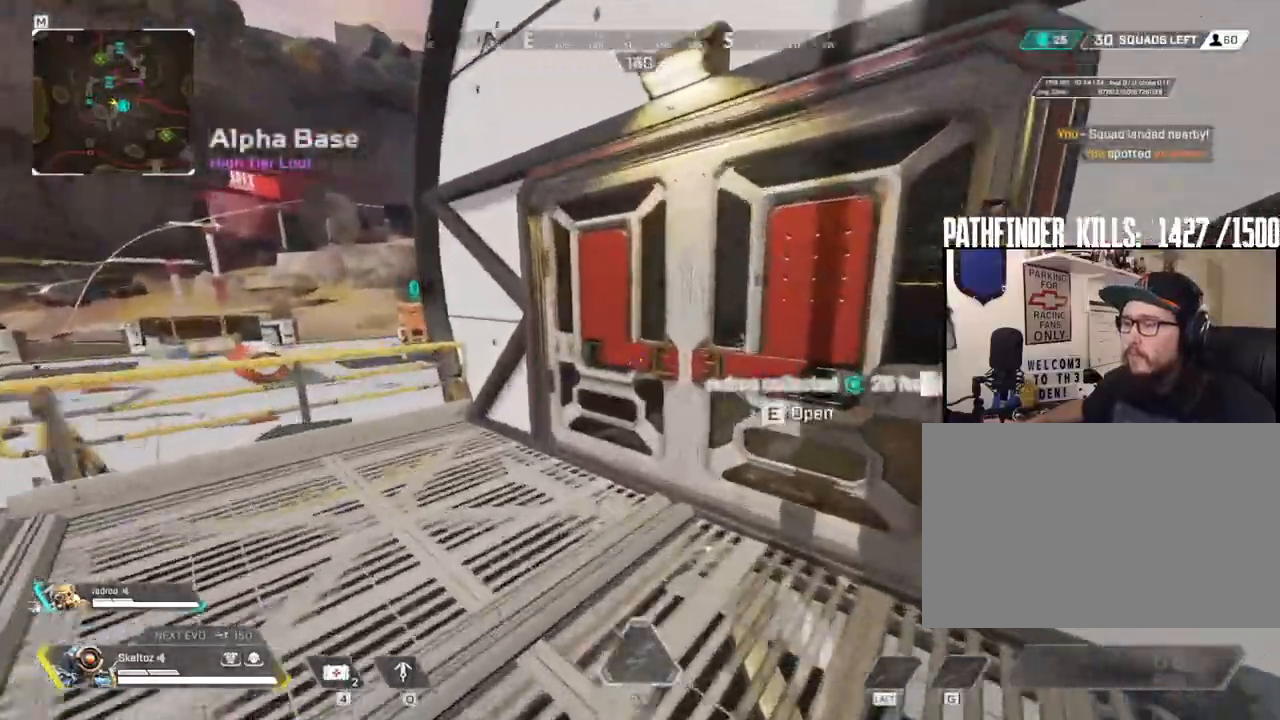
{"keys": ["shift", "w"], "mouse": [], "events": [[133, "e", "down"], [233, "e", "up"], [417, "e", "down"], [467, "e", "up"]]}
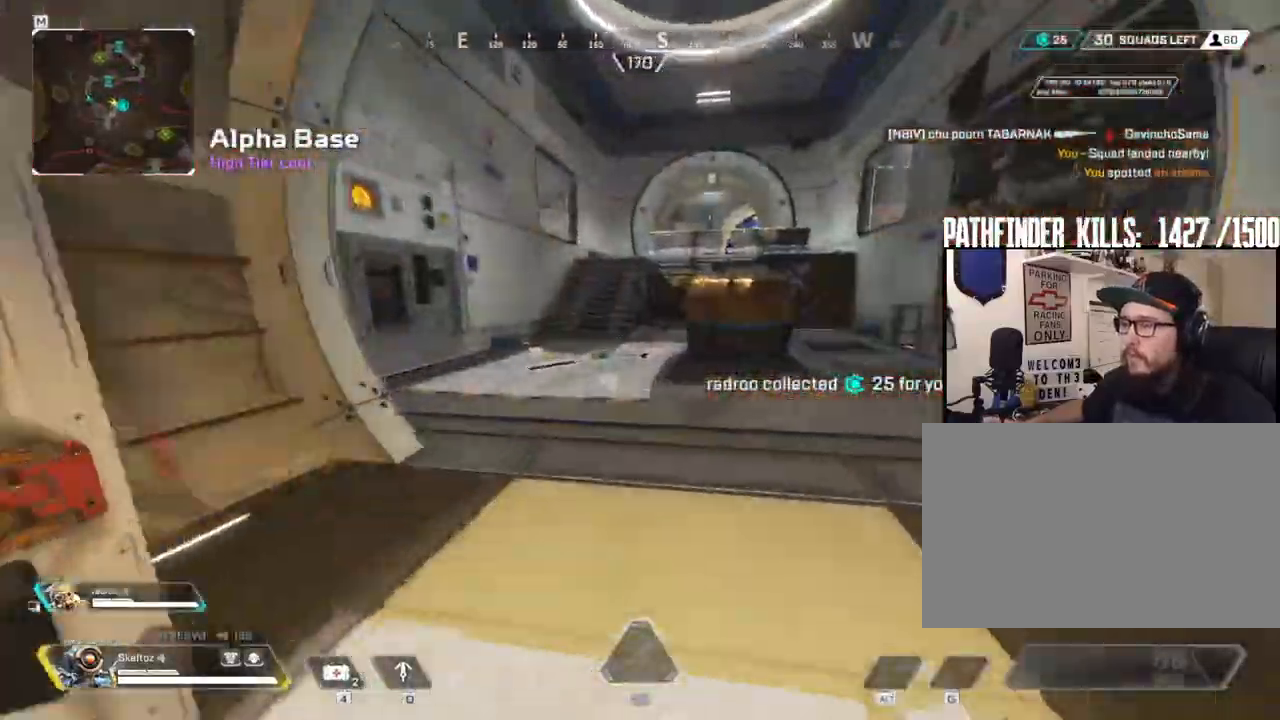
{"keys": ["w"], "mouse": [], "events": [[433, "shift", "up"]]}
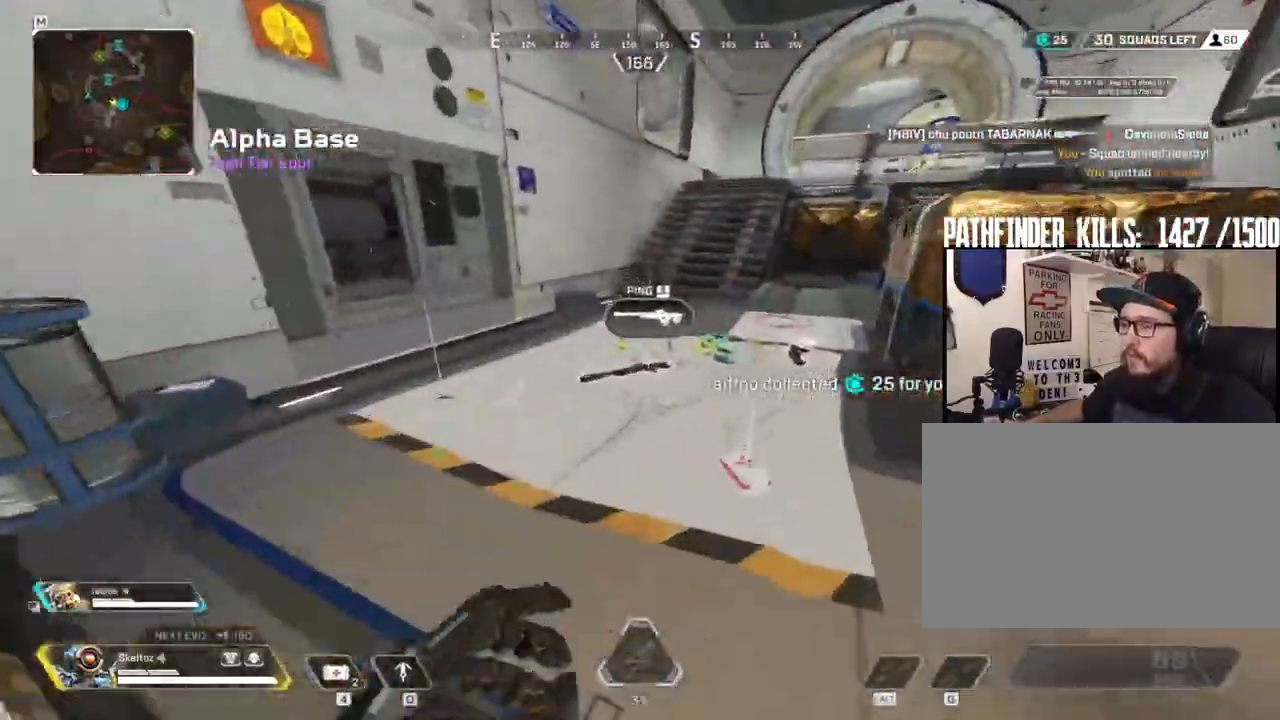
{"keys": ["a", "e"], "mouse": [], "events": [[117, "e", "down"], [217, "e", "up"], [267, "e", "down"], [350, "e", "up"], [400, "a", "down"], [400, "w", "up"], [450, "e", "down"]]}
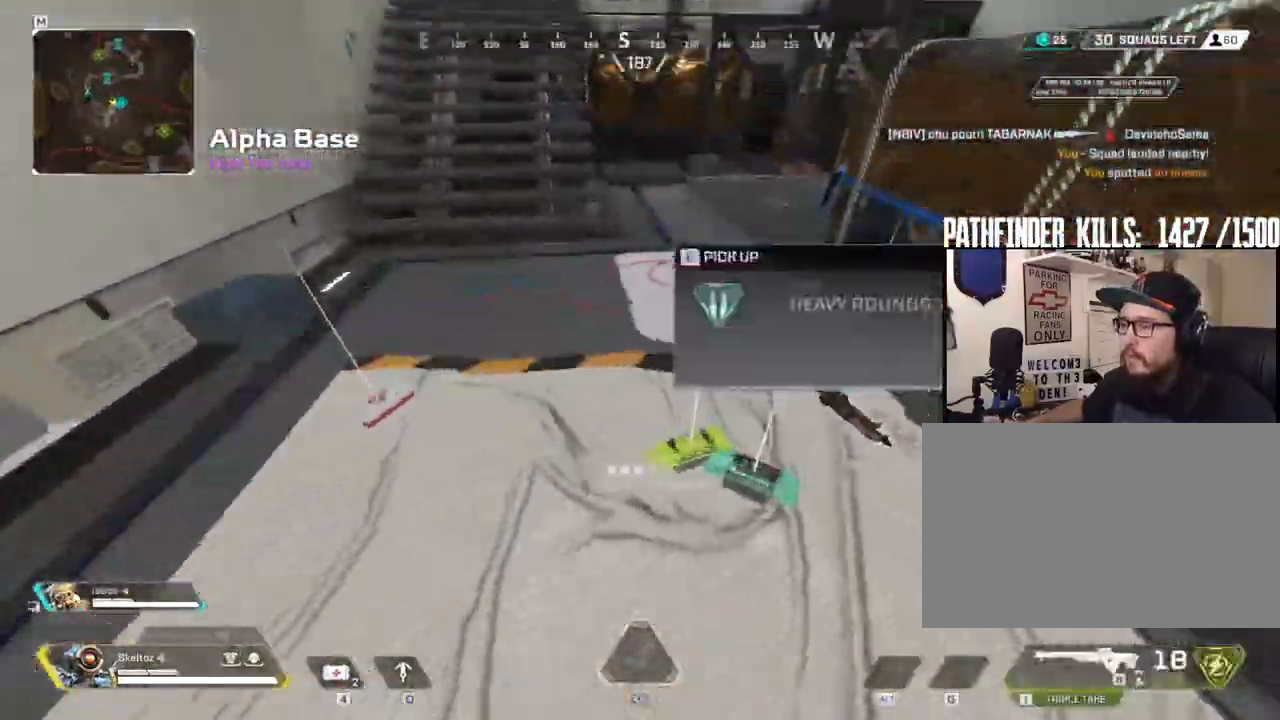
{"keys": ["w"], "mouse": [], "events": [[33, "a", "up"], [50, "s", "down"], [83, "e", "up"], [133, "e", "down"], [183, "e", "up"], [217, "e", "down"], [250, "a", "down"], [267, "s", "up"], [367, "e", "up"], [367, "w", "down"], [500, "a", "up"]]}
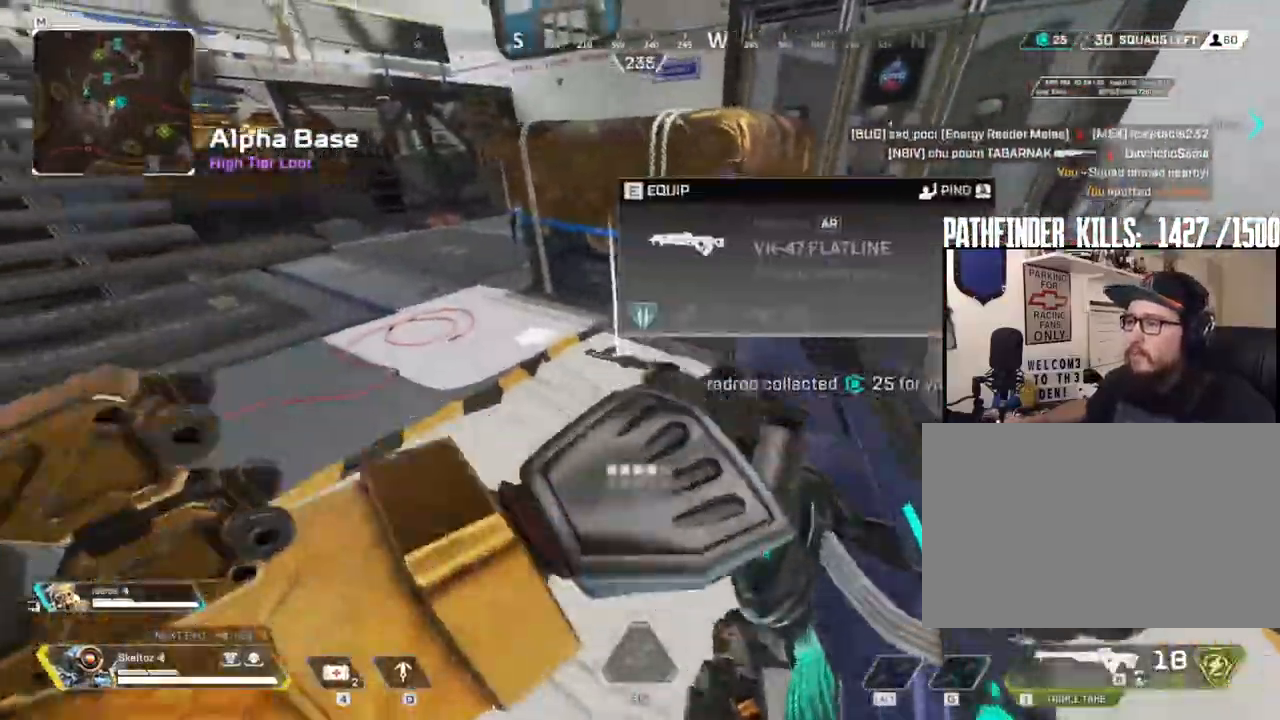
{"keys": ["shift", "w"], "mouse": [], "events": [[50, "e", "down"], [167, "e", "up"], [200, "shift", "down"]]}